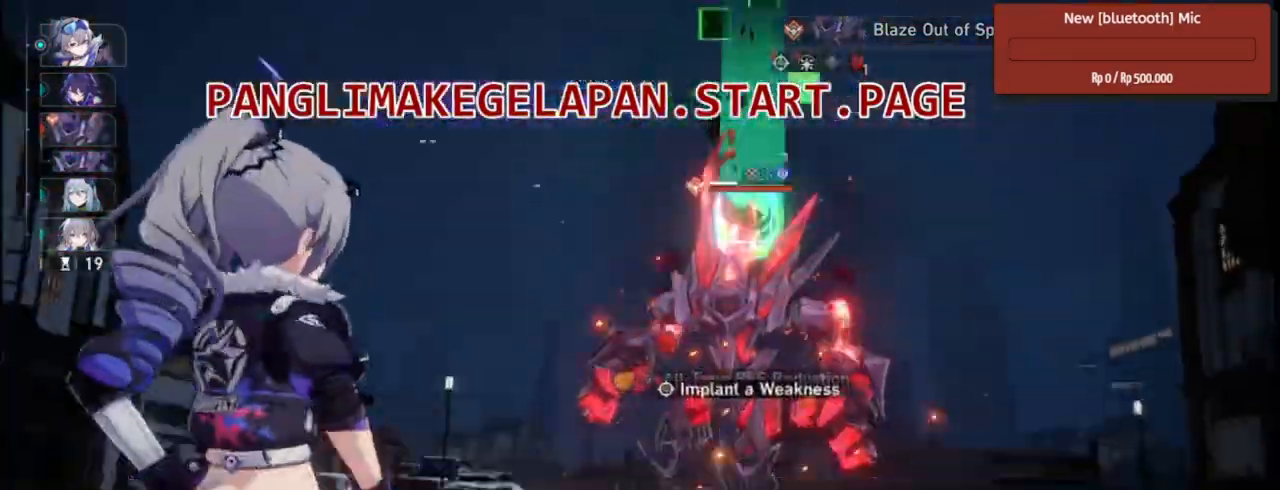
Gameplay with a controller (PlayStation layout); each line is a JSON object with the inputs held at the frame after it. Not read: CIRCLE CROSS DPAD_DOWN DPAD_RIGHT DPAD_UP HOME L2 R1 SELECT SQUARE START TOUCHPAD.
{"buttons": ["TRIANGLE", "R2", "DPAD_LEFT"], "left_stick": "center", "right_stick": "center"}
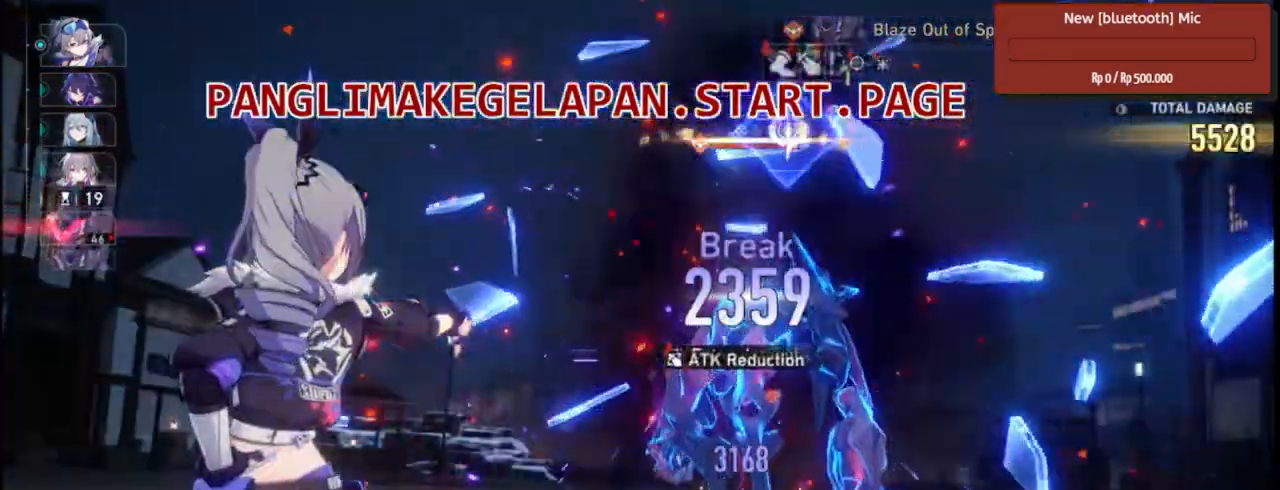
{"buttons": ["R2"], "left_stick": "center", "right_stick": "center"}
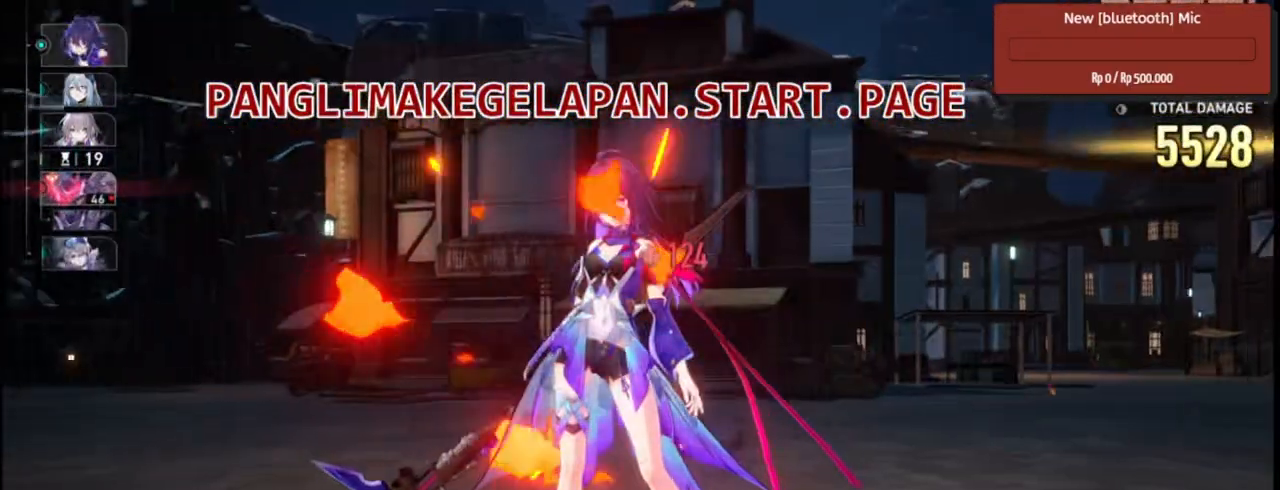
{"buttons": ["R2"], "left_stick": "center", "right_stick": "center"}
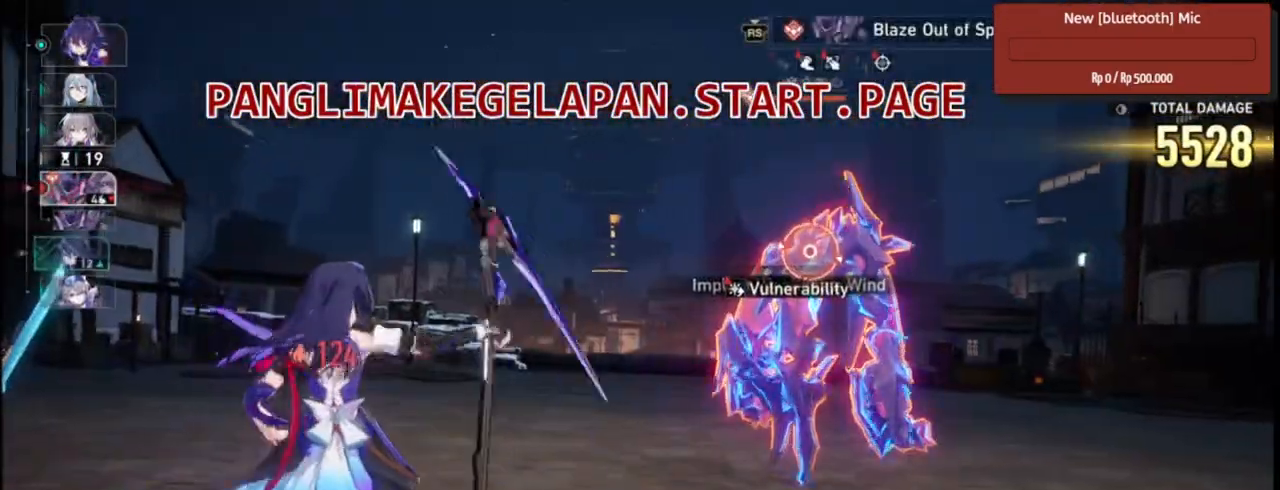
{"buttons": ["R2", "R3"], "left_stick": "center", "right_stick": "center"}
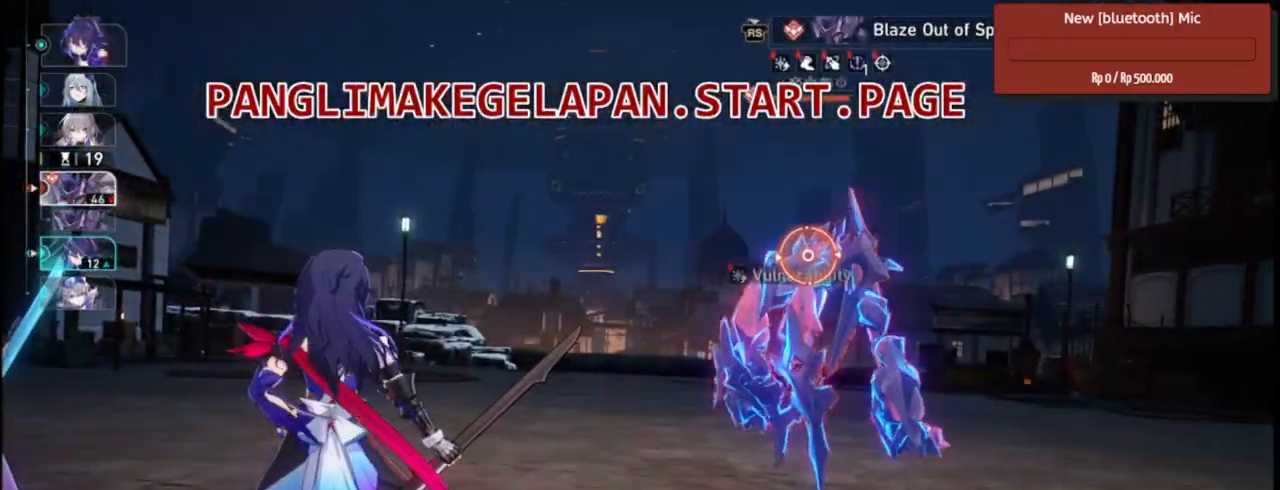
{"buttons": ["R2"], "left_stick": "center", "right_stick": "center"}
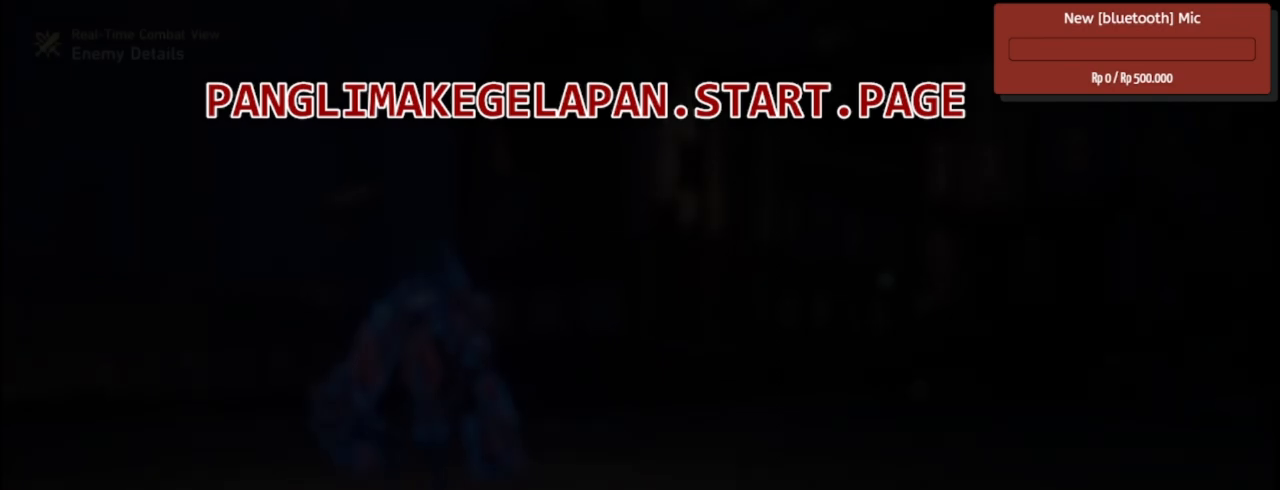
{"buttons": ["R2"], "left_stick": "center", "right_stick": "center"}